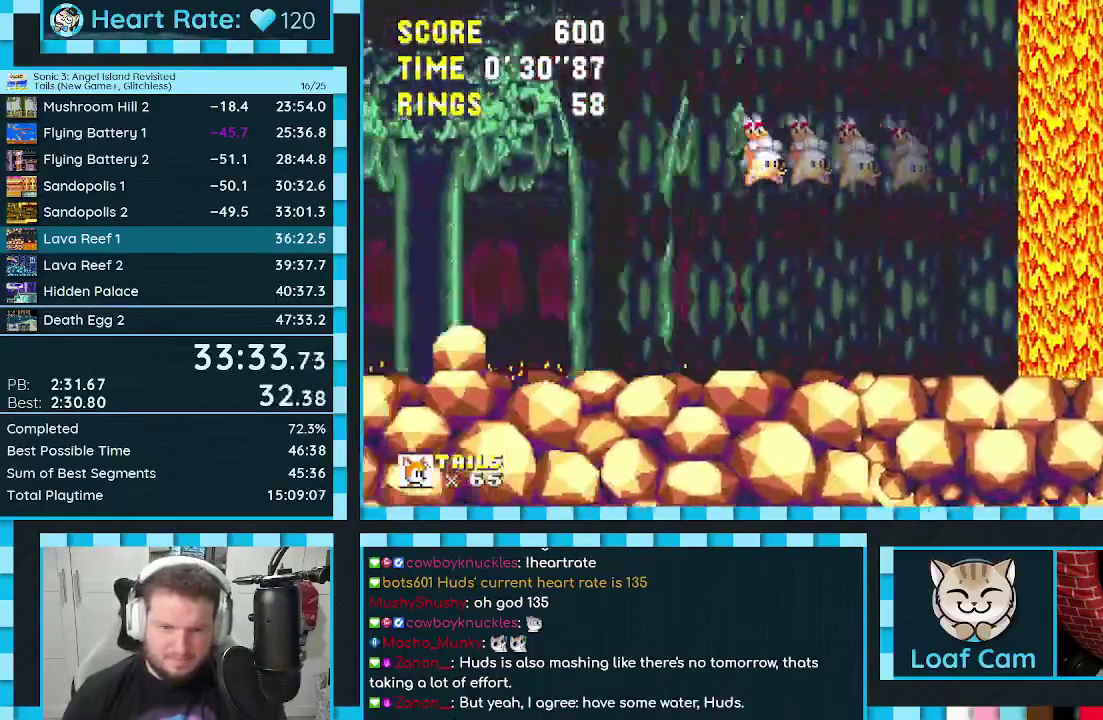
Gameplay with a controller (Xbox layout); each line is a JSON object with the inputs held at the frame after it. "events" lists button and stick changes between this image and that frame as [ms after this image, input, new state], when the widget could be followed in between. Not read: L2 L3 R2 R3.
{"buttons": ["A"], "events": [[450, "A", "down"], [450, "DPAD_RIGHT", "up"]]}
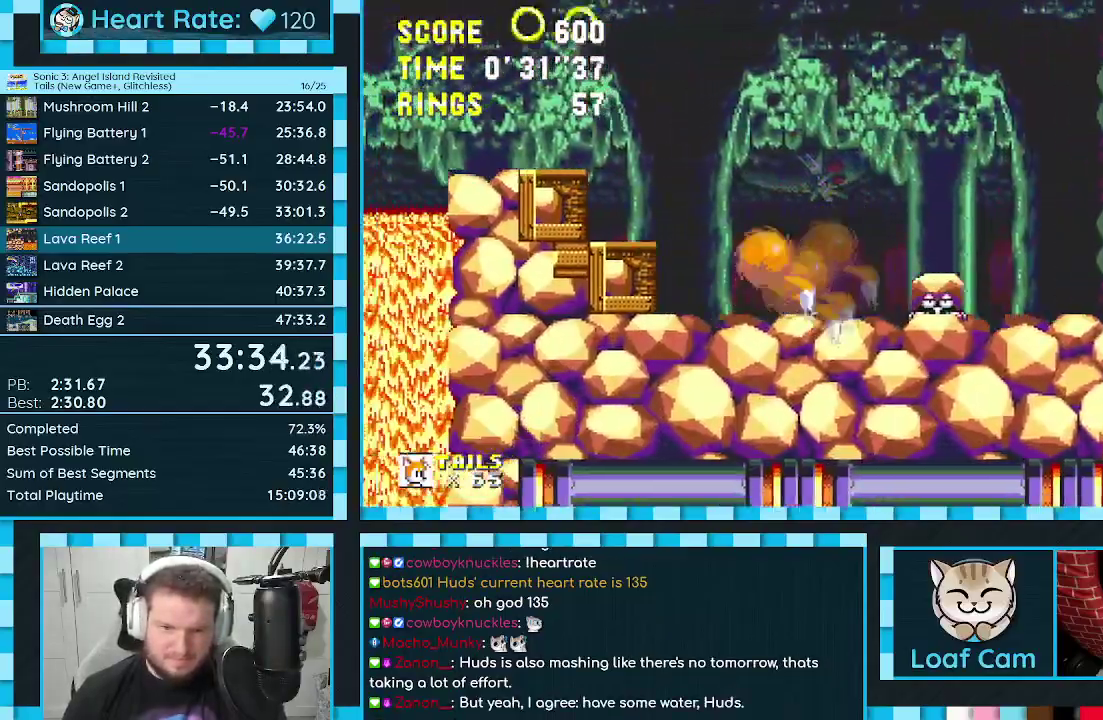
{"buttons": ["DPAD_LEFT"], "events": [[50, "DPAD_LEFT", "down"], [50, "DPAD_UP", "down"], [200, "A", "up"], [217, "C", "down"], [250, "B", "down"], [283, "A", "down"], [333, "B", "up"], [333, "C", "up"], [367, "A", "up"], [433, "DPAD_UP", "up"]]}
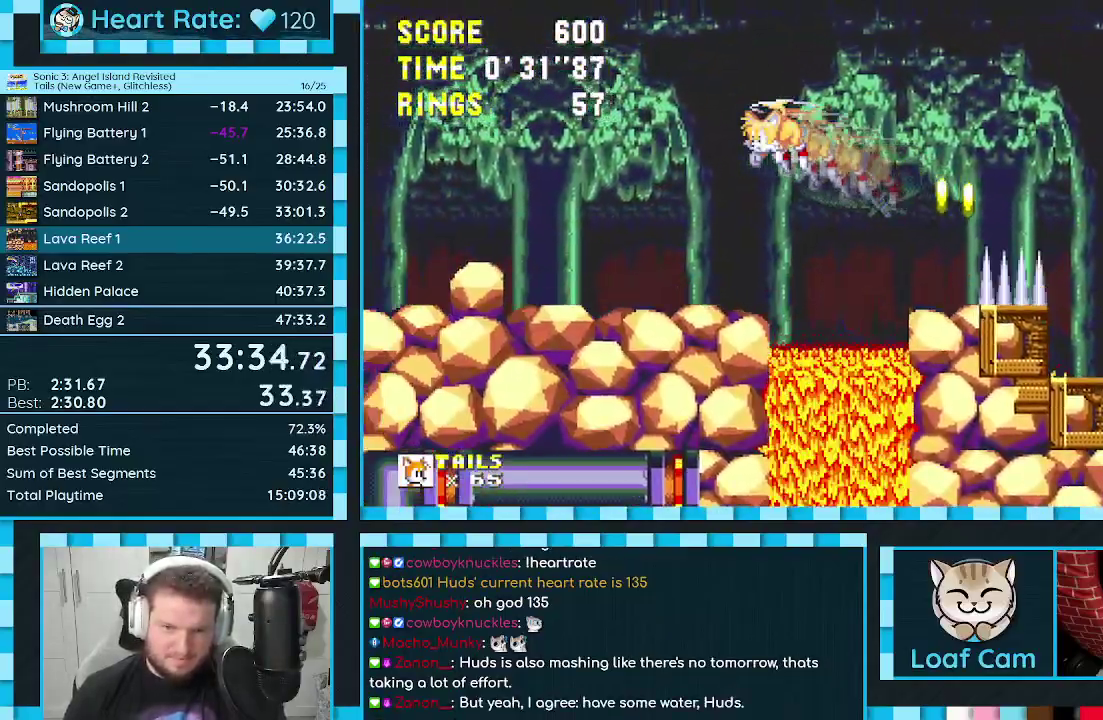
{"buttons": [], "events": [[17, "DPAD_DOWN", "down"], [50, "A", "down"], [133, "A", "up"], [267, "DPAD_LEFT", "up"], [283, "DPAD_RIGHT", "down"], [333, "DPAD_DOWN", "up"], [483, "DPAD_RIGHT", "up"]]}
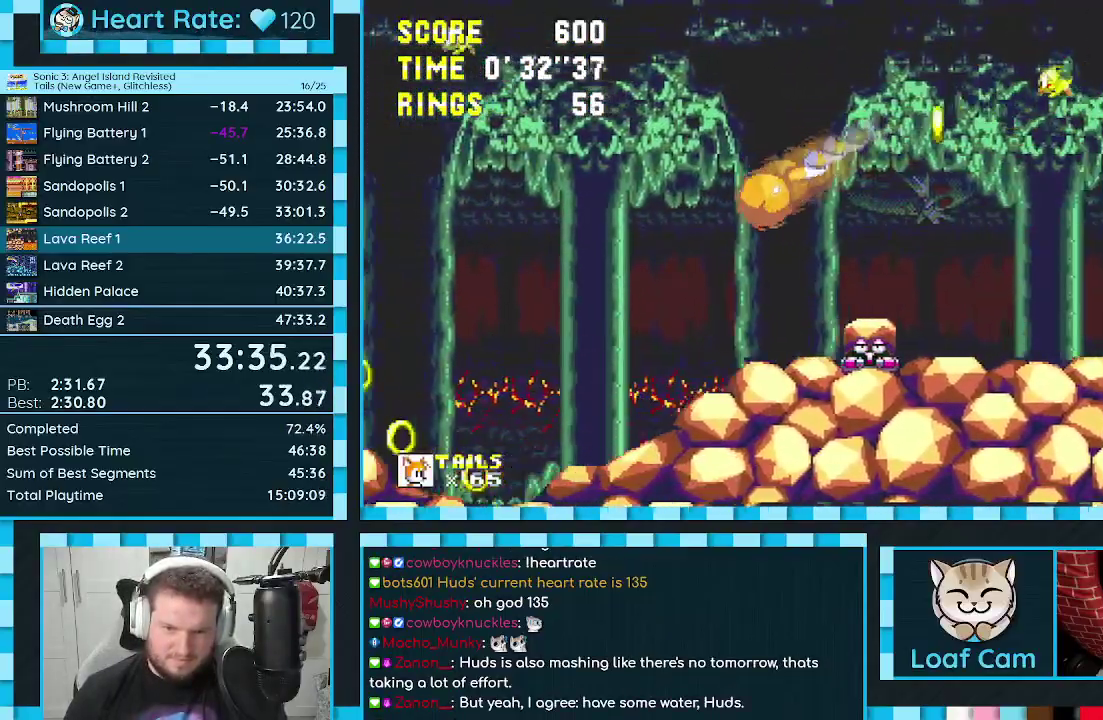
{"buttons": ["A", "DPAD_UP", "DPAD_LEFT"], "events": [[67, "DPAD_LEFT", "down"], [133, "DPAD_UP", "down"], [483, "A", "down"]]}
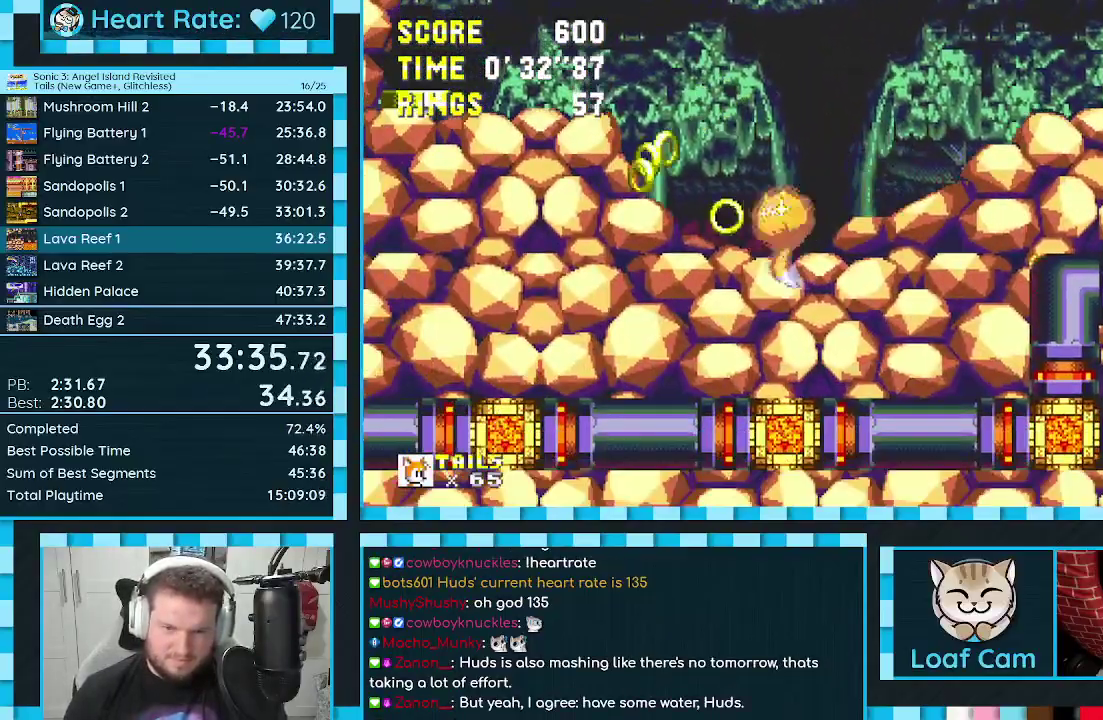
{"buttons": ["DPAD_UP", "DPAD_LEFT"], "events": [[317, "A", "up"], [400, "DPAD_LEFT", "up"], [450, "DPAD_LEFT", "down"]]}
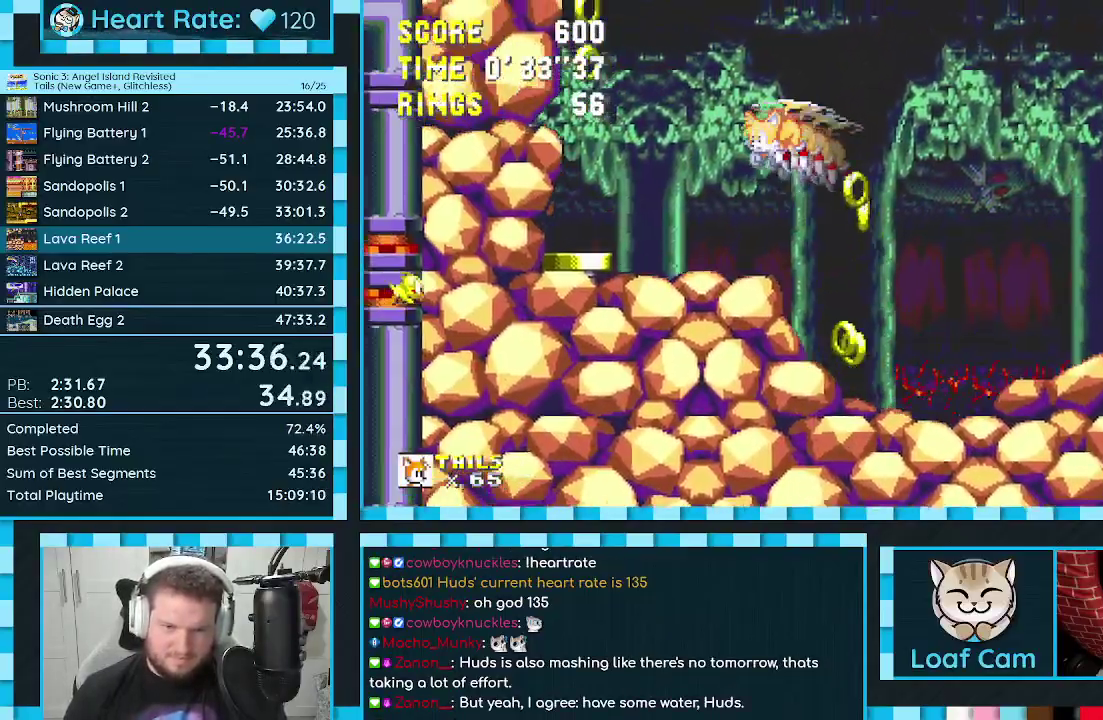
{"buttons": [], "events": [[50, "DPAD_UP", "up"], [83, "DPAD_DOWN", "down"], [183, "A", "down"], [267, "A", "up"], [483, "DPAD_DOWN", "up"], [483, "DPAD_LEFT", "up"]]}
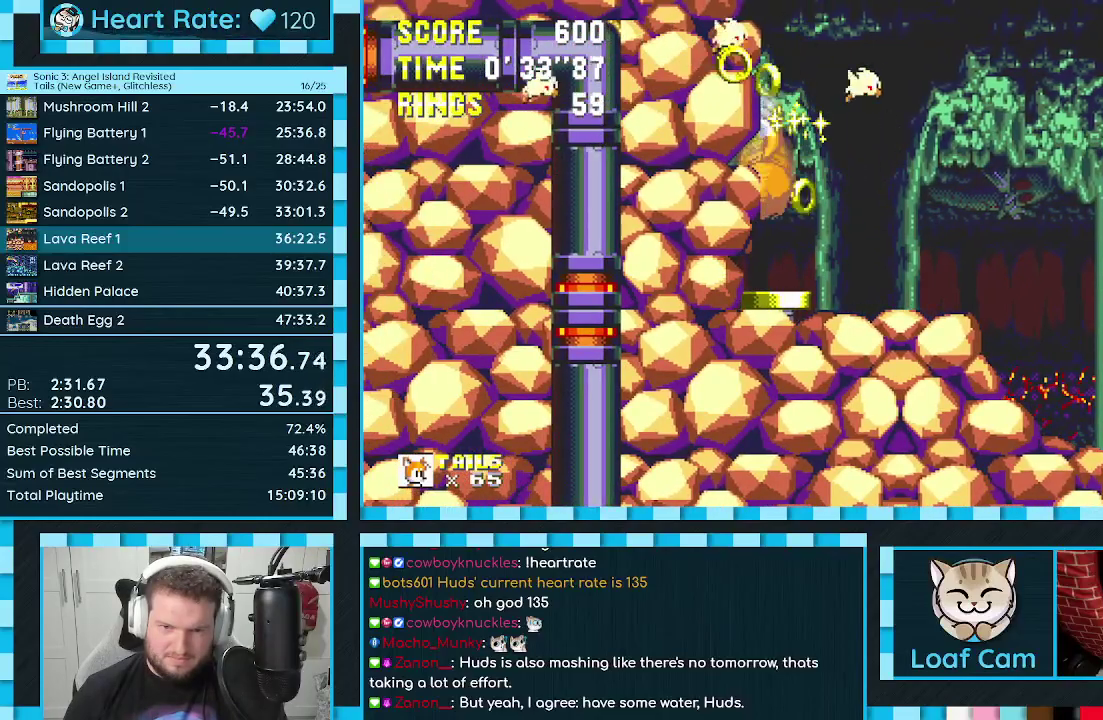
{"buttons": ["DPAD_LEFT"], "events": [[133, "DPAD_LEFT", "down"]]}
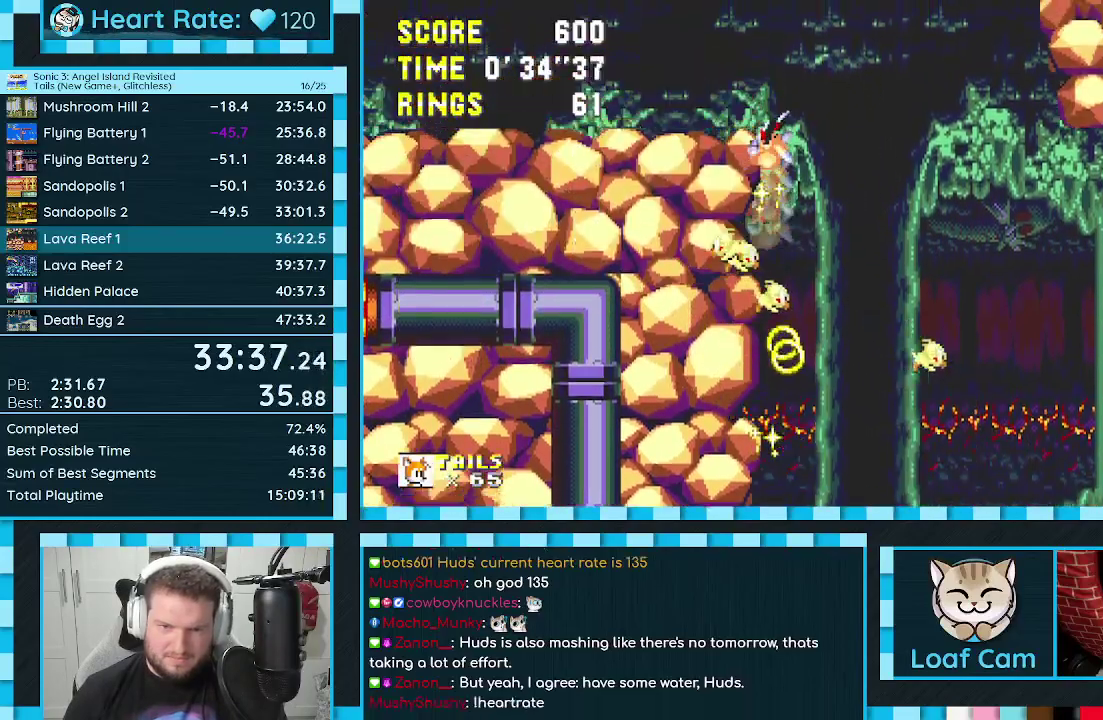
{"buttons": ["DPAD_LEFT"], "events": []}
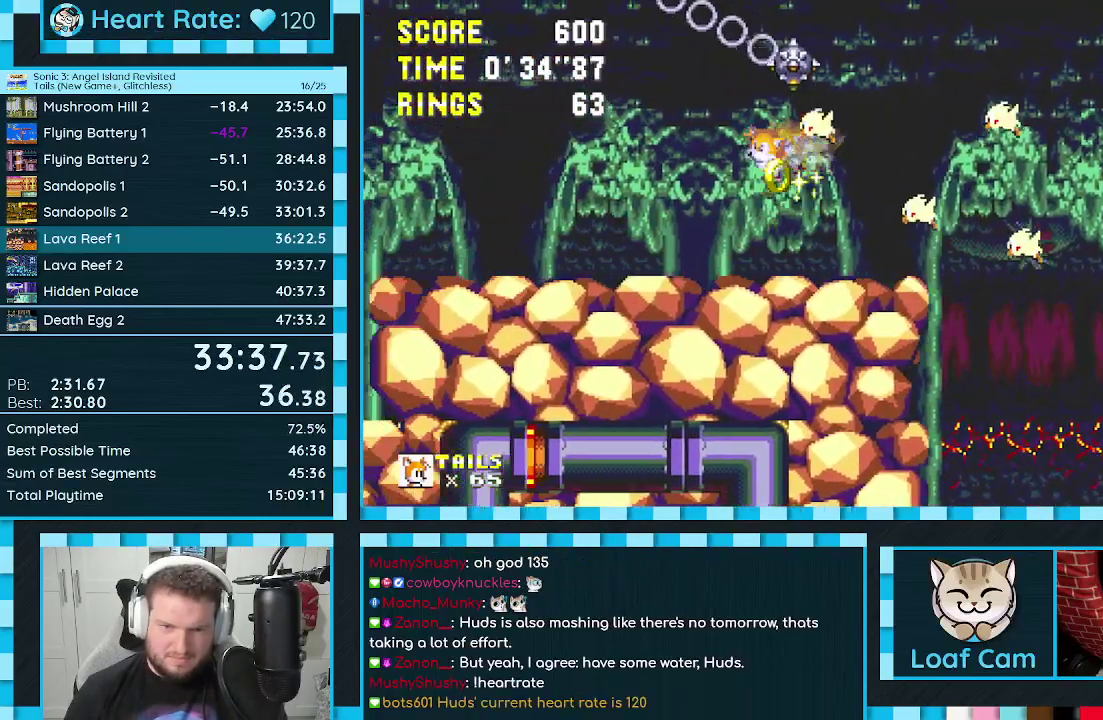
{"buttons": ["DPAD_LEFT"], "events": []}
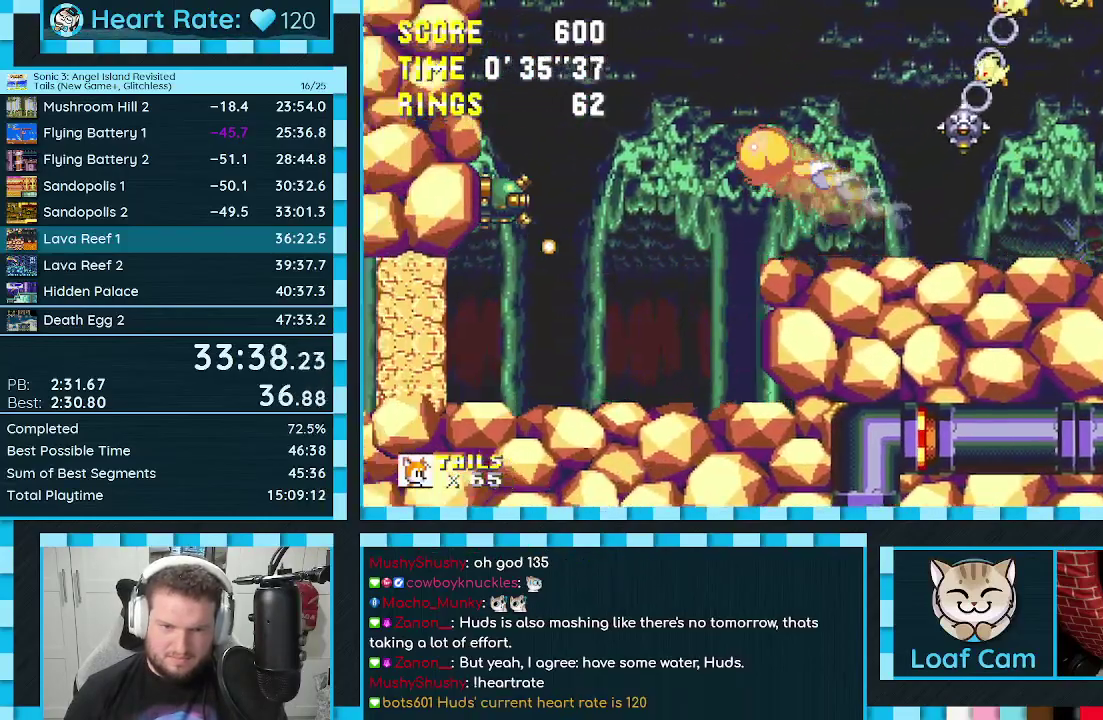
{"buttons": ["DPAD_LEFT"], "events": []}
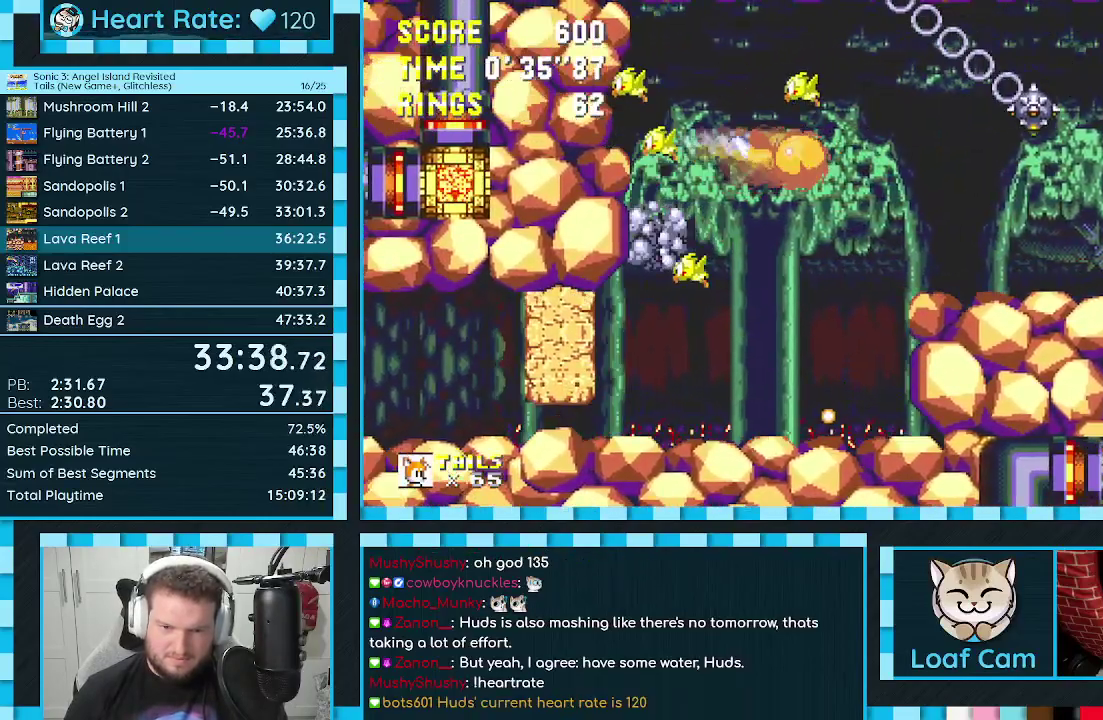
{"buttons": [], "events": [[283, "DPAD_LEFT", "up"]]}
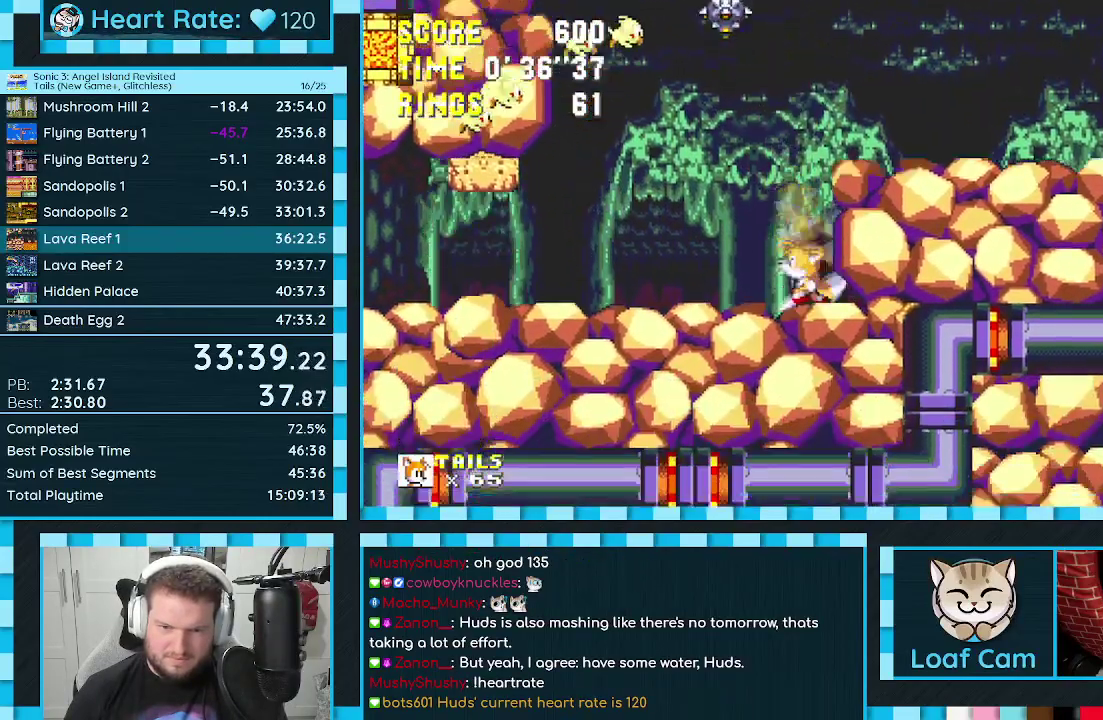
{"buttons": [], "events": [[67, "DPAD_DOWN", "down"], [100, "C", "down"], [117, "B", "down"], [133, "A", "down"], [167, "B", "up"], [167, "DPAD_DOWN", "up"], [183, "C", "up"], [200, "A", "up"]]}
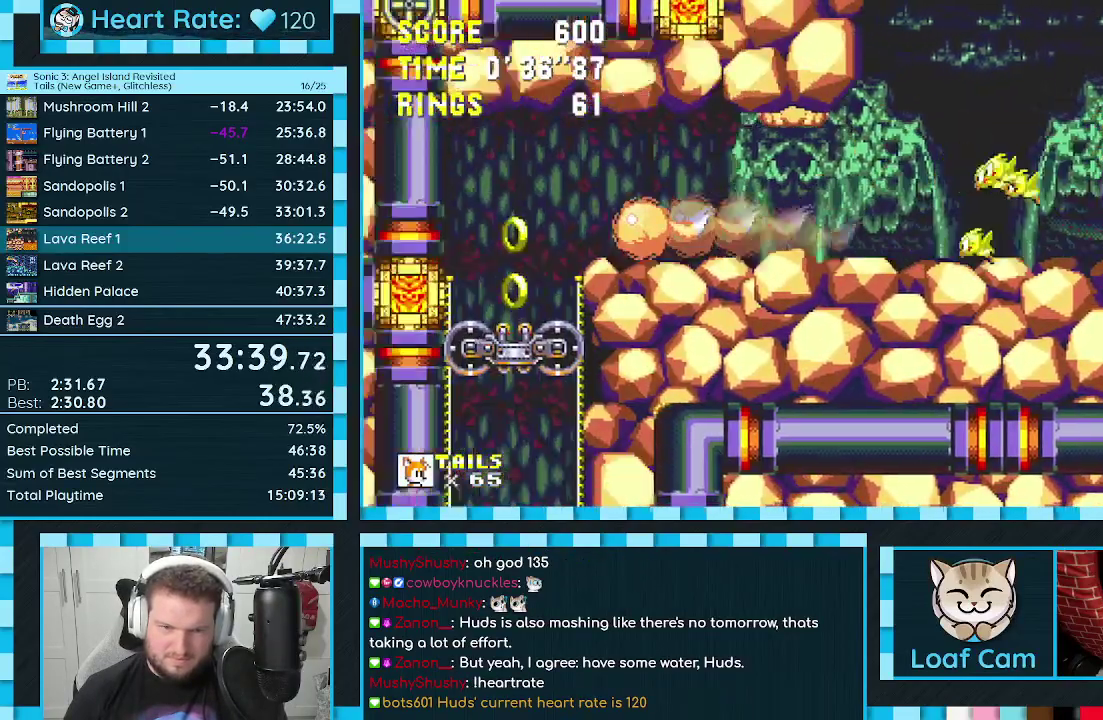
{"buttons": ["A", "C", "DPAD_DOWN"], "events": [[233, "DPAD_DOWN", "down"], [433, "C", "down"], [483, "A", "down"]]}
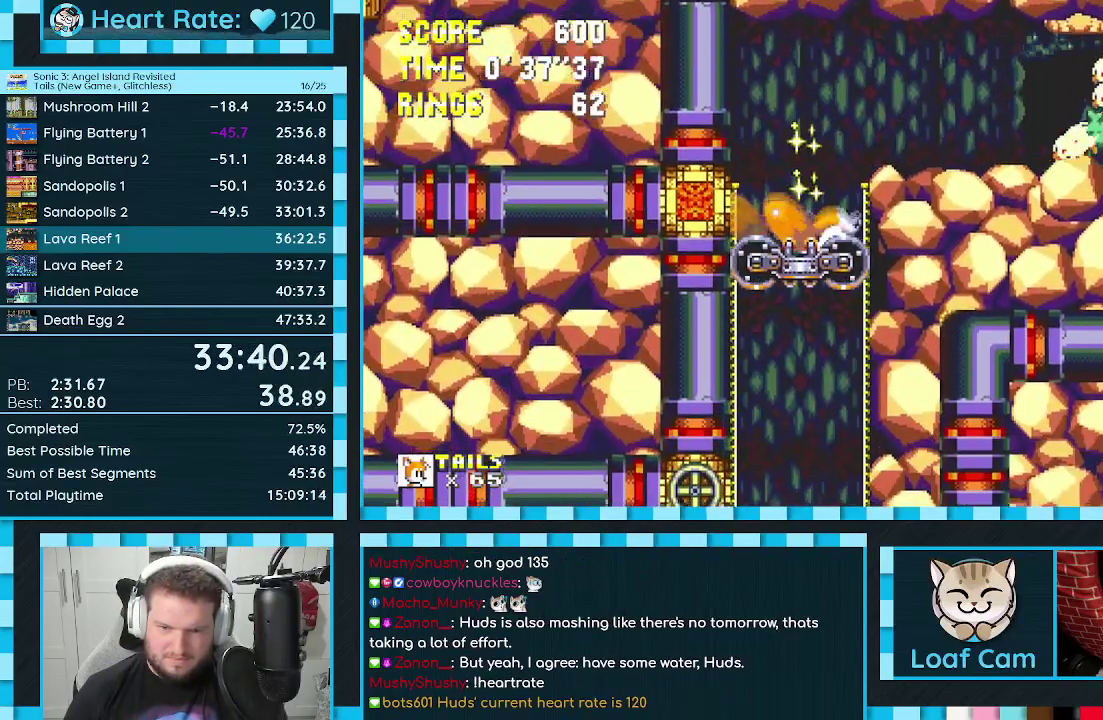
{"buttons": ["DPAD_DOWN"], "events": [[17, "C", "up"], [50, "A", "up"], [67, "C", "down"], [83, "B", "down"], [117, "A", "down"], [150, "B", "up"], [150, "C", "up"], [183, "A", "up"], [200, "B", "down"], [200, "C", "down"], [250, "A", "down"], [267, "B", "up"], [267, "C", "up"], [300, "A", "up"], [333, "C", "down"], [383, "A", "down"], [383, "C", "up"], [450, "A", "up"]]}
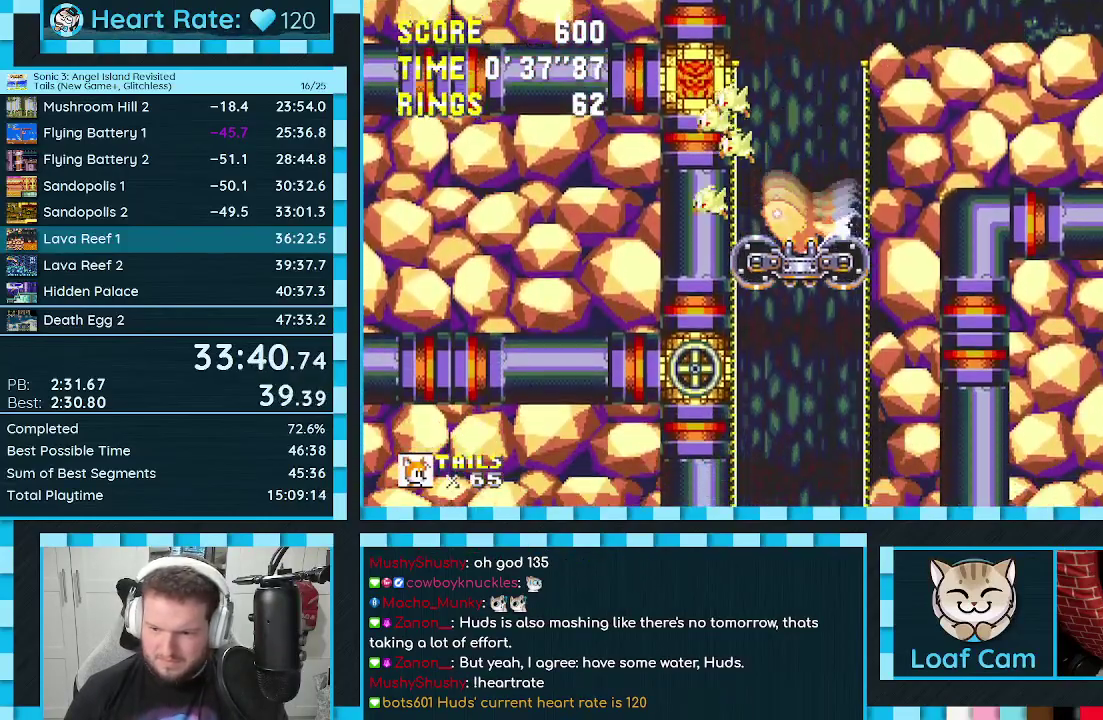
{"buttons": ["B", "C", "DPAD_DOWN"], "events": [[17, "A", "down"], [67, "A", "up"], [83, "B", "down"], [83, "C", "down"], [133, "B", "up"], [133, "C", "up"], [150, "A", "down"], [183, "A", "up"], [217, "B", "down"], [217, "C", "down"], [250, "B", "up"], [267, "C", "up"], [300, "A", "down"], [317, "A", "up"], [367, "B", "down"], [367, "C", "down"], [400, "B", "up"], [400, "C", "up"], [417, "A", "down"], [467, "A", "up"], [500, "B", "down"], [500, "C", "down"]]}
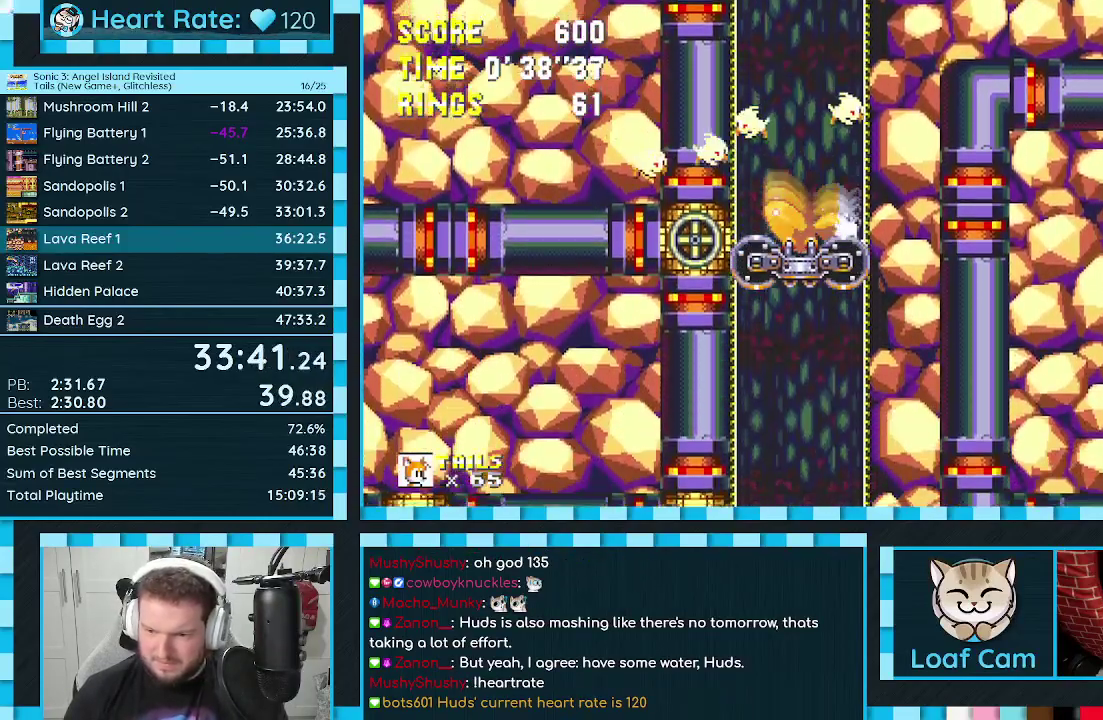
{"buttons": ["DPAD_DOWN"], "events": [[17, "B", "up"], [33, "C", "up"], [50, "A", "down"], [83, "A", "up"], [133, "B", "down"], [133, "C", "down"], [150, "B", "up"], [167, "C", "up"], [200, "A", "down"], [233, "A", "up"], [267, "B", "down"], [267, "C", "down"], [283, "B", "up"], [317, "C", "up"], [333, "A", "down"], [367, "A", "up"], [400, "C", "down"], [417, "B", "down"], [433, "B", "up"], [450, "C", "up"], [467, "A", "down"], [500, "A", "up"]]}
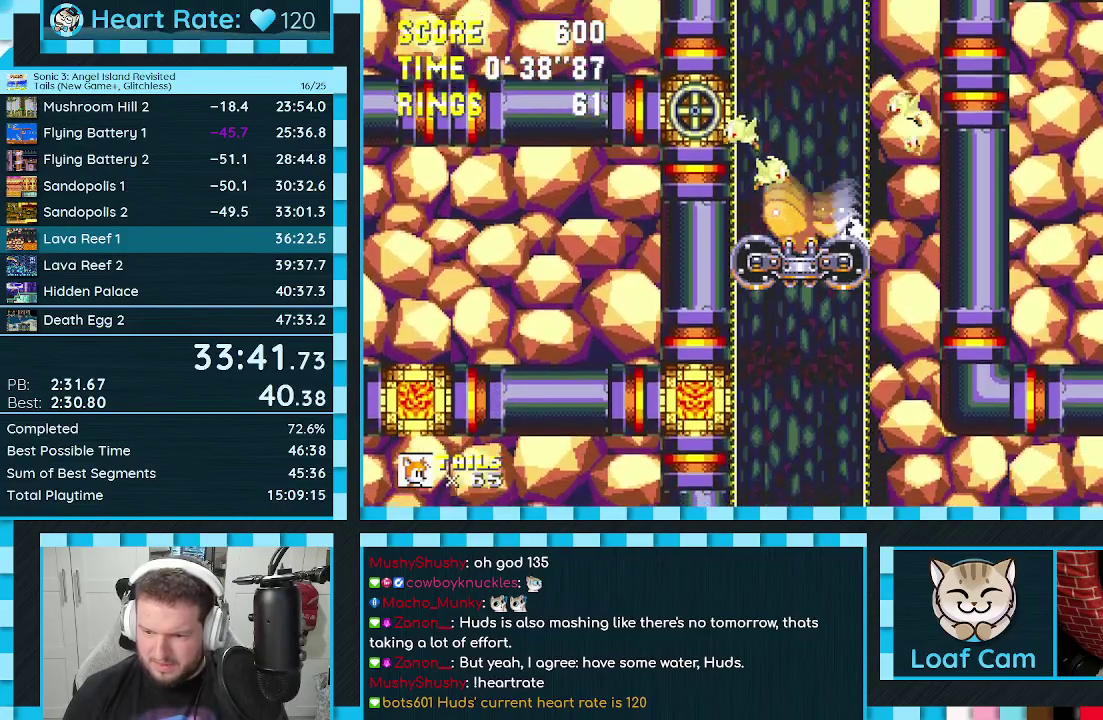
{"buttons": ["DPAD_DOWN"], "events": [[100, "A", "down"], [150, "A", "up"], [183, "C", "down"], [233, "C", "up"], [317, "C", "down"], [367, "C", "up"], [450, "C", "down"], [500, "C", "up"]]}
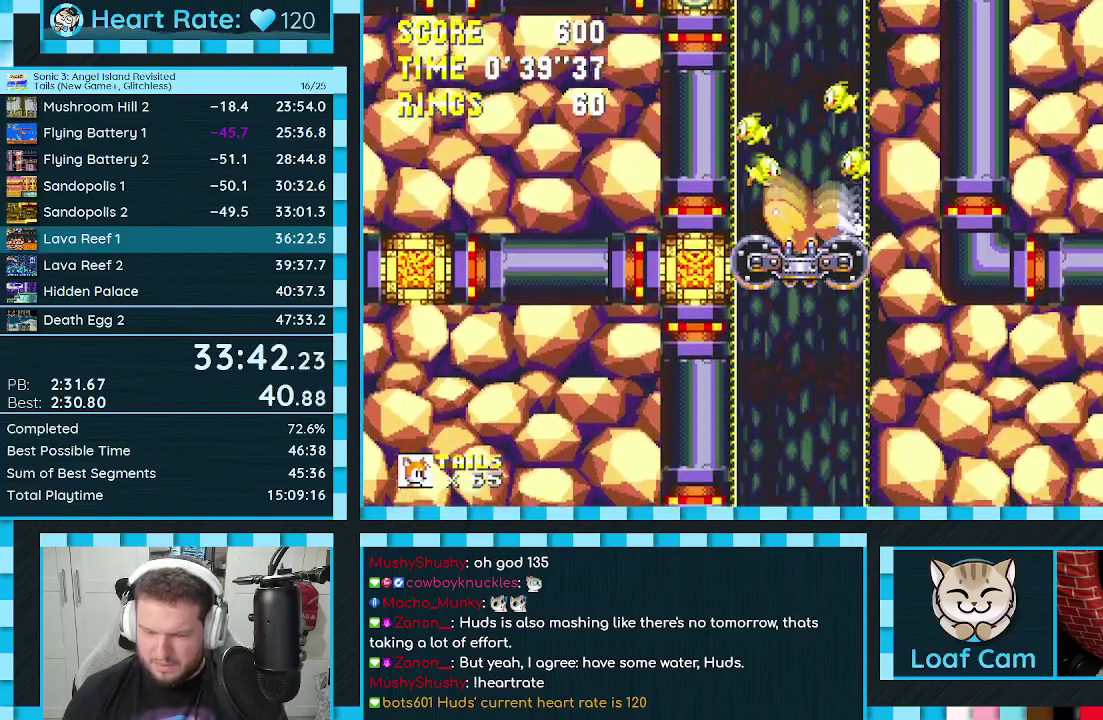
{"buttons": ["B", "C", "DPAD_DOWN"], "events": [[17, "A", "down"], [67, "A", "up"], [83, "C", "down"], [133, "C", "up"], [150, "A", "down"], [200, "A", "up"], [217, "B", "down"], [217, "C", "down"], [267, "B", "up"], [267, "C", "up"], [300, "A", "down"], [350, "A", "up"], [350, "B", "down"], [350, "C", "down"], [400, "B", "up"], [400, "C", "up"], [417, "A", "down"], [483, "A", "up"], [483, "B", "down"], [483, "C", "down"]]}
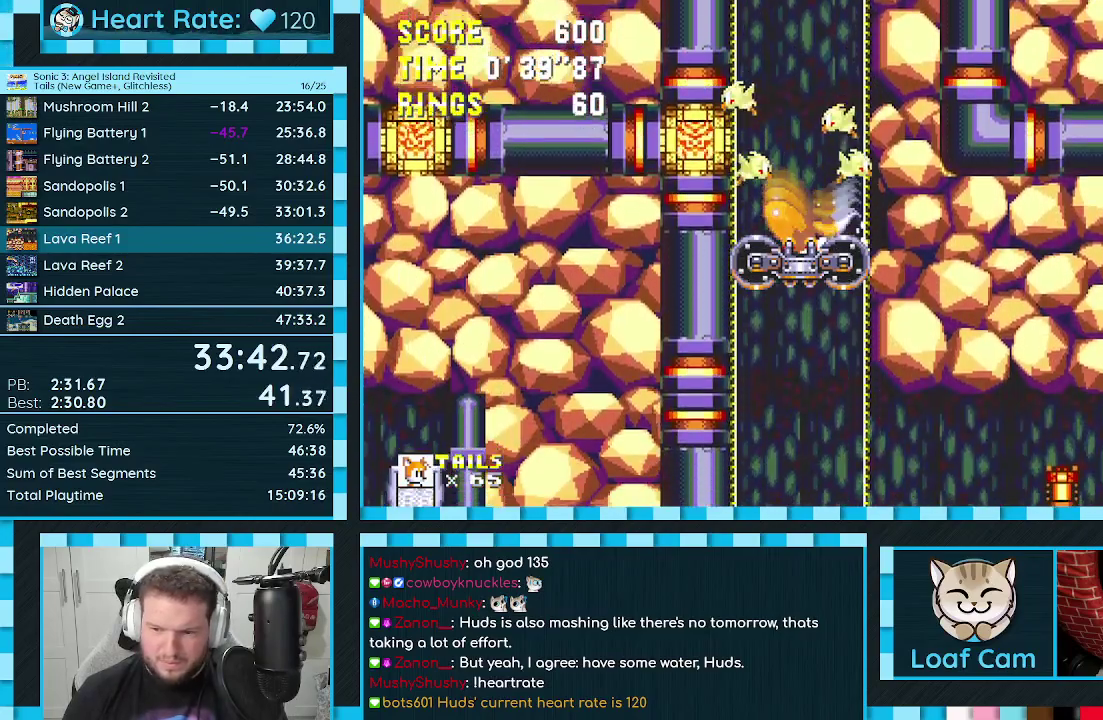
{"buttons": ["B", "C", "DPAD_DOWN"], "events": [[33, "B", "up"], [33, "C", "up"], [50, "A", "down"], [100, "B", "down"], [100, "C", "down"], [117, "A", "up"], [150, "C", "up"], [167, "A", "down"], [167, "B", "up"], [250, "A", "up"], [250, "B", "down"], [250, "C", "down"], [283, "C", "up"], [300, "B", "up"], [333, "A", "down"], [367, "A", "up"], [367, "C", "down"], [383, "B", "down"], [417, "C", "up"], [433, "B", "up"], [450, "A", "down"], [500, "A", "up"], [500, "B", "down"], [500, "C", "down"]]}
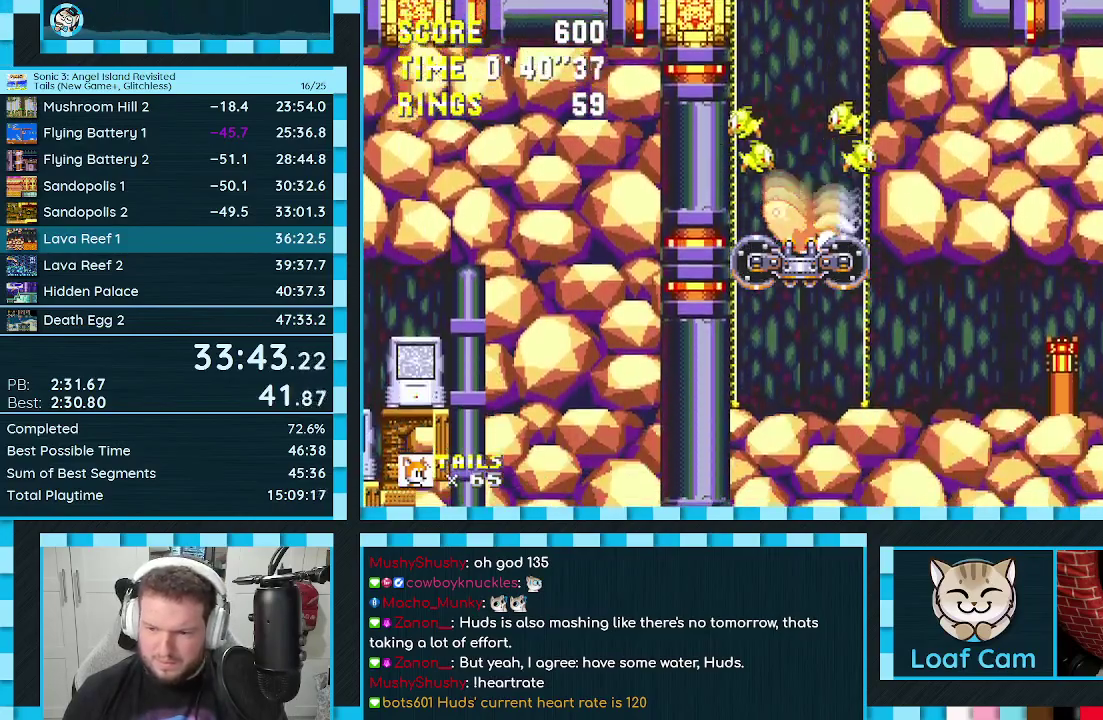
{"buttons": ["DPAD_DOWN"], "events": [[33, "C", "up"], [50, "A", "down"], [50, "B", "up"], [100, "A", "up"], [100, "B", "down"], [100, "C", "down"], [150, "C", "up"], [167, "A", "down"], [167, "B", "up"], [217, "C", "down"], [233, "A", "up"], [267, "C", "up"], [300, "A", "down"], [350, "A", "up"], [350, "C", "down"], [367, "C", "up"]]}
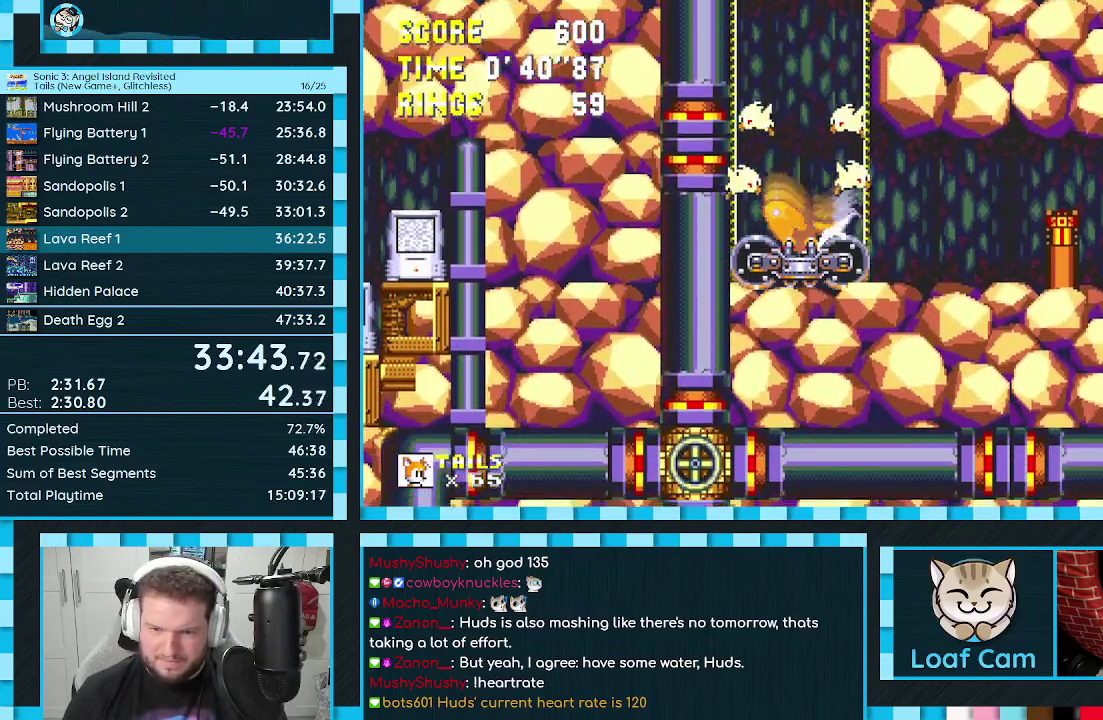
{"buttons": ["DPAD_RIGHT"], "events": [[17, "DPAD_DOWN", "up"], [50, "DPAD_RIGHT", "down"], [83, "A", "down"], [133, "A", "up"]]}
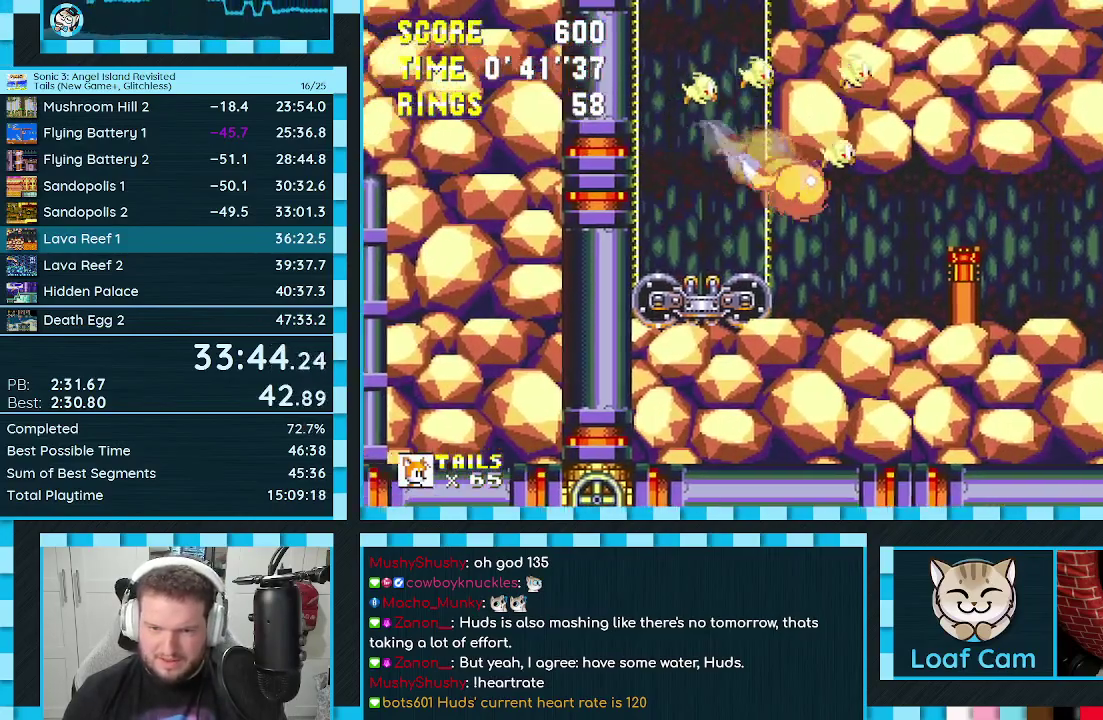
{"buttons": ["DPAD_RIGHT"], "events": []}
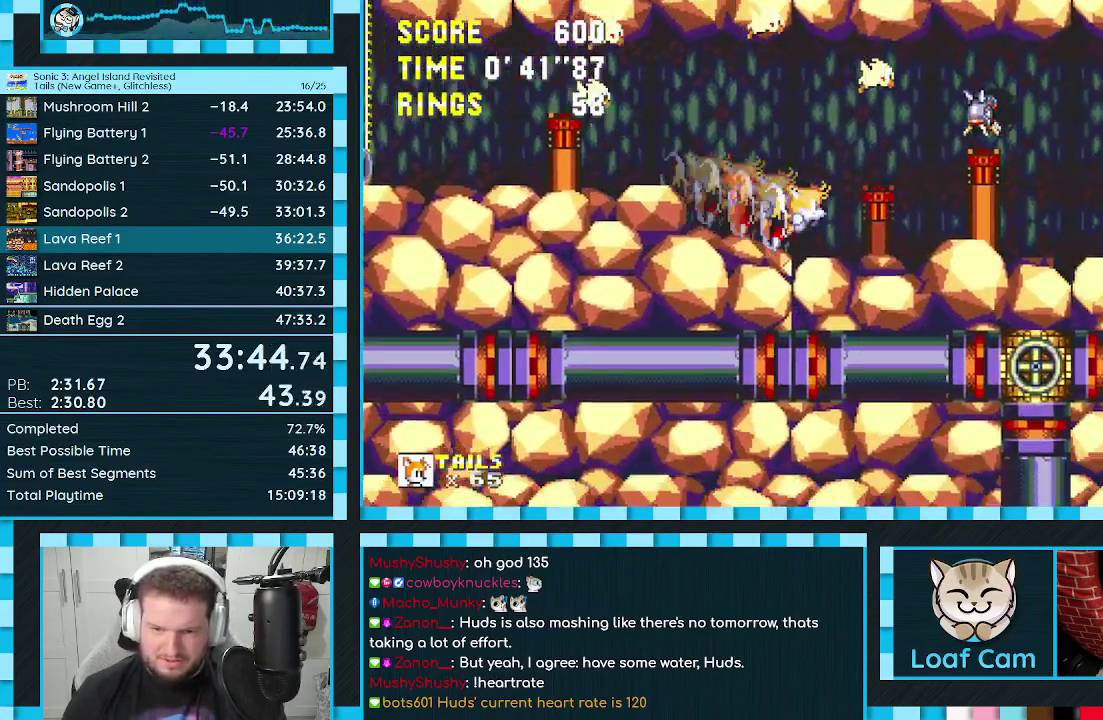
{"buttons": [], "events": [[483, "DPAD_RIGHT", "up"]]}
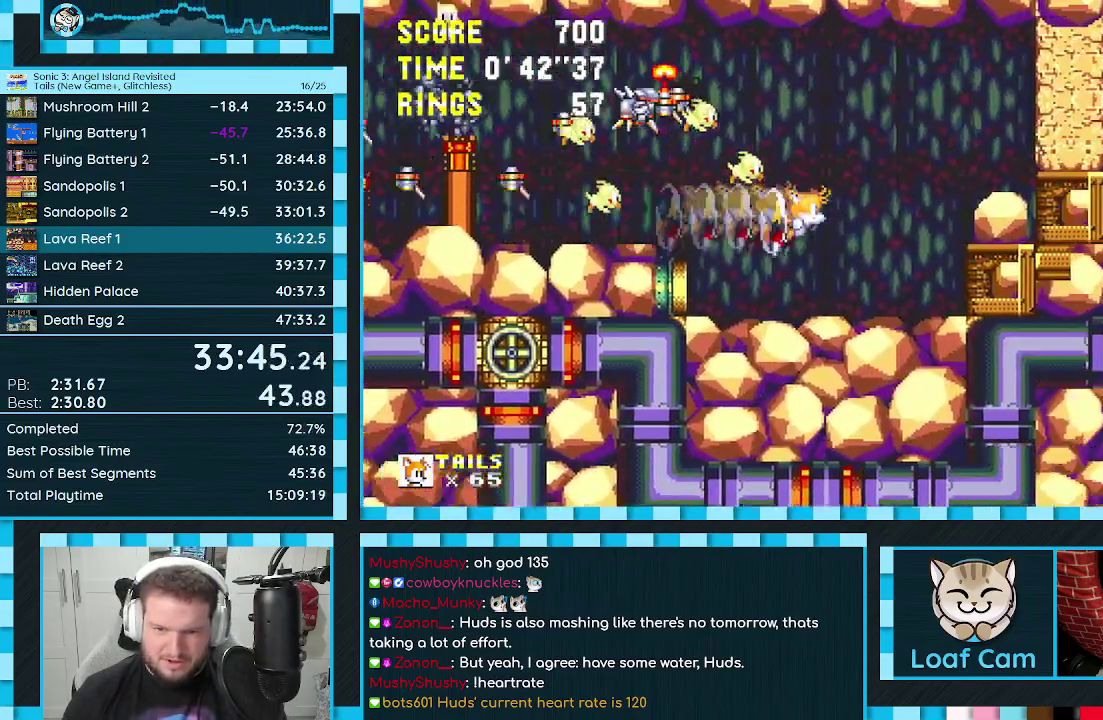
{"buttons": [], "events": [[333, "DPAD_DOWN", "down"], [400, "A", "down"], [450, "A", "up"], [450, "DPAD_DOWN", "up"]]}
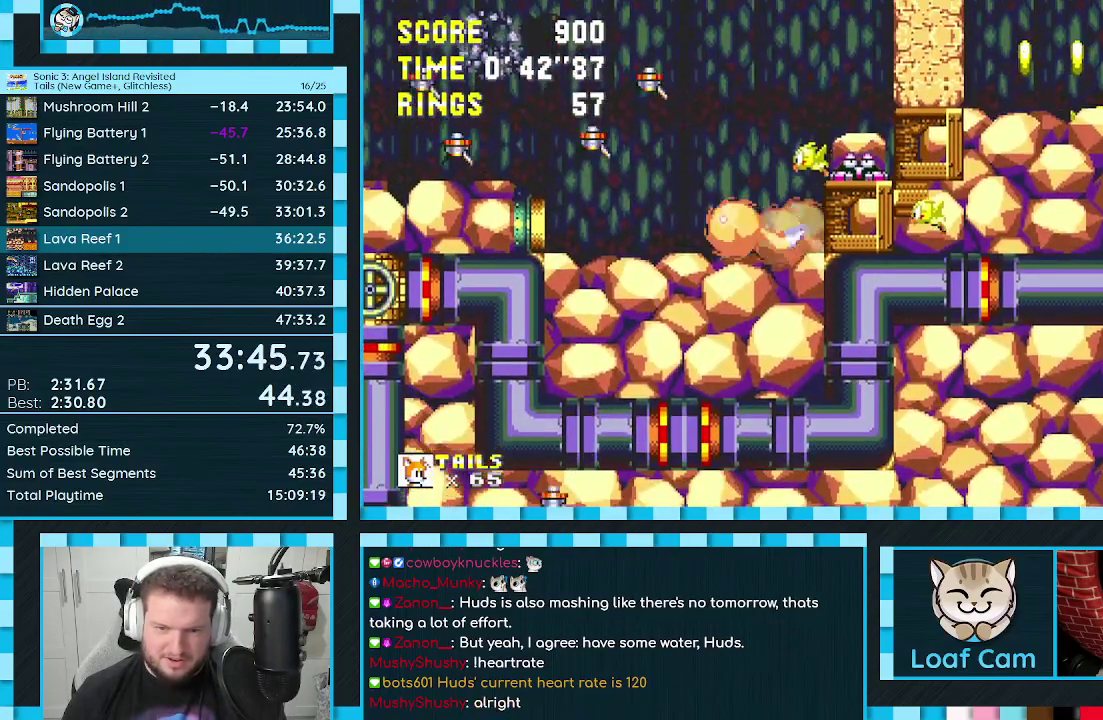
{"buttons": [], "events": [[233, "DPAD_DOWN", "down"], [317, "DPAD_DOWN", "up"], [400, "DPAD_RIGHT", "down"], [483, "DPAD_RIGHT", "up"]]}
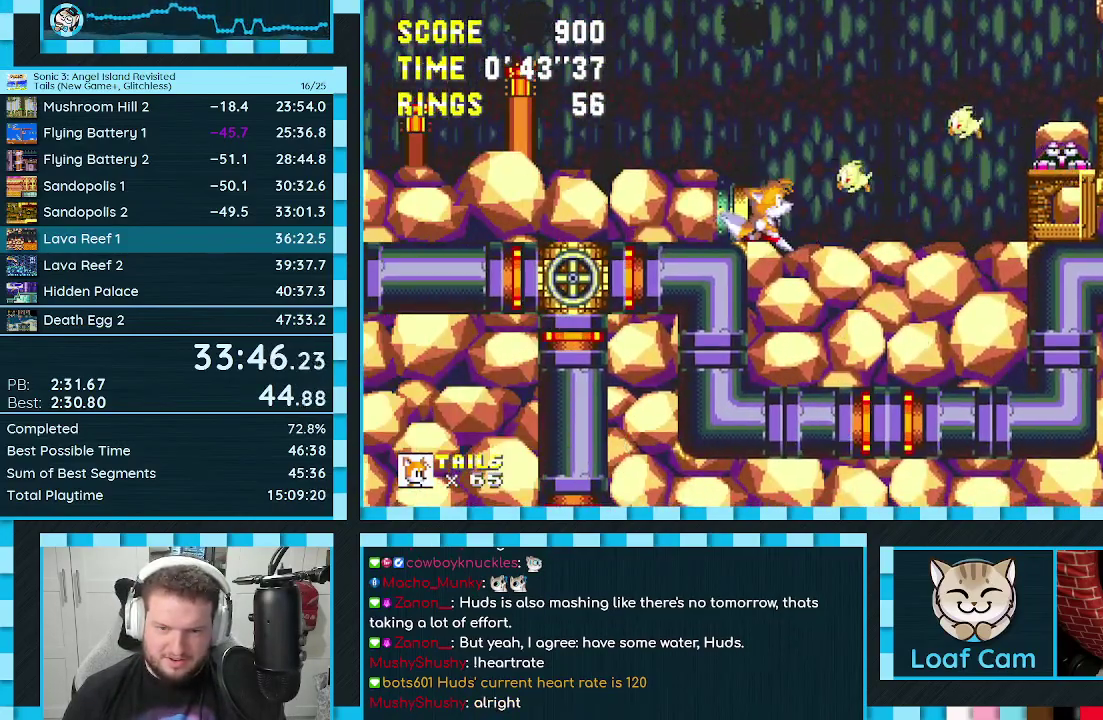
{"buttons": ["DPAD_RIGHT"], "events": [[67, "DPAD_DOWN", "down"], [150, "DPAD_DOWN", "up"], [233, "DPAD_RIGHT", "down"], [250, "A", "down"], [350, "A", "up"]]}
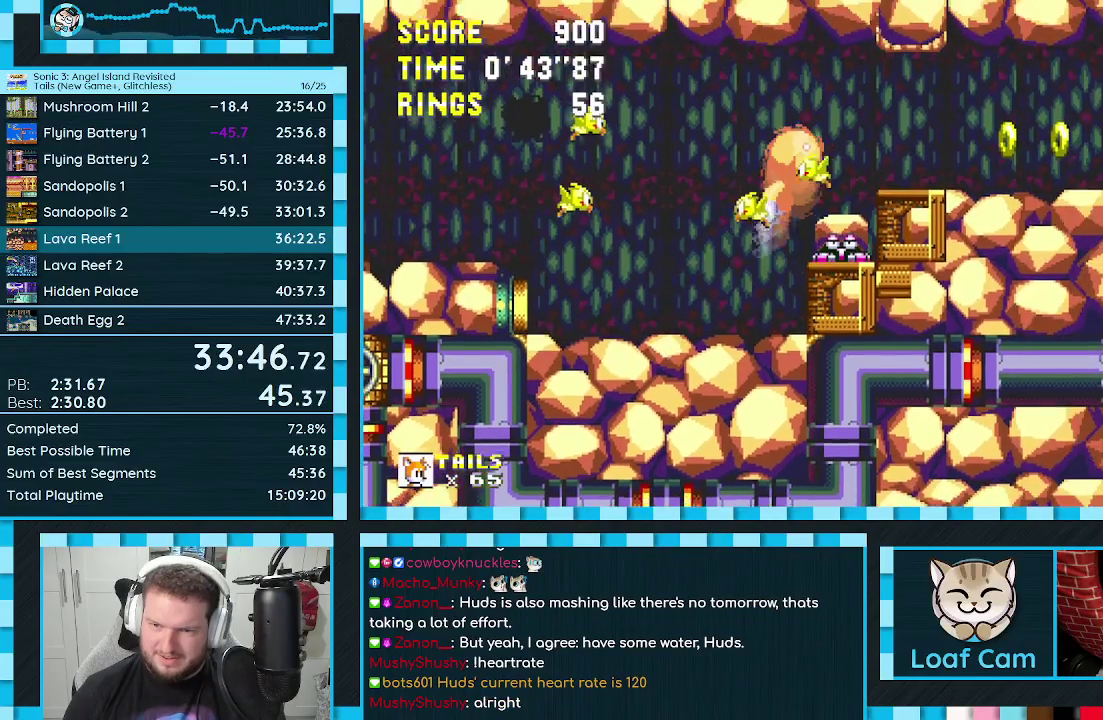
{"buttons": ["DPAD_RIGHT"], "events": []}
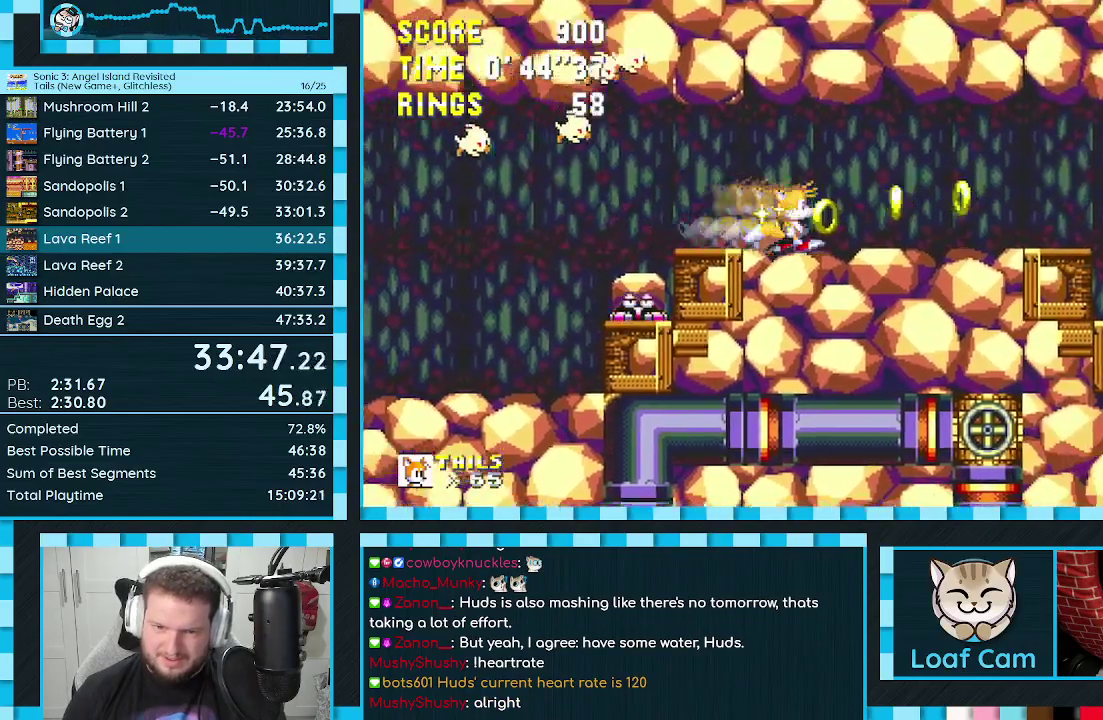
{"buttons": ["DPAD_LEFT"], "events": [[150, "A", "down"], [233, "A", "up"], [350, "DPAD_RIGHT", "up"], [433, "DPAD_LEFT", "down"]]}
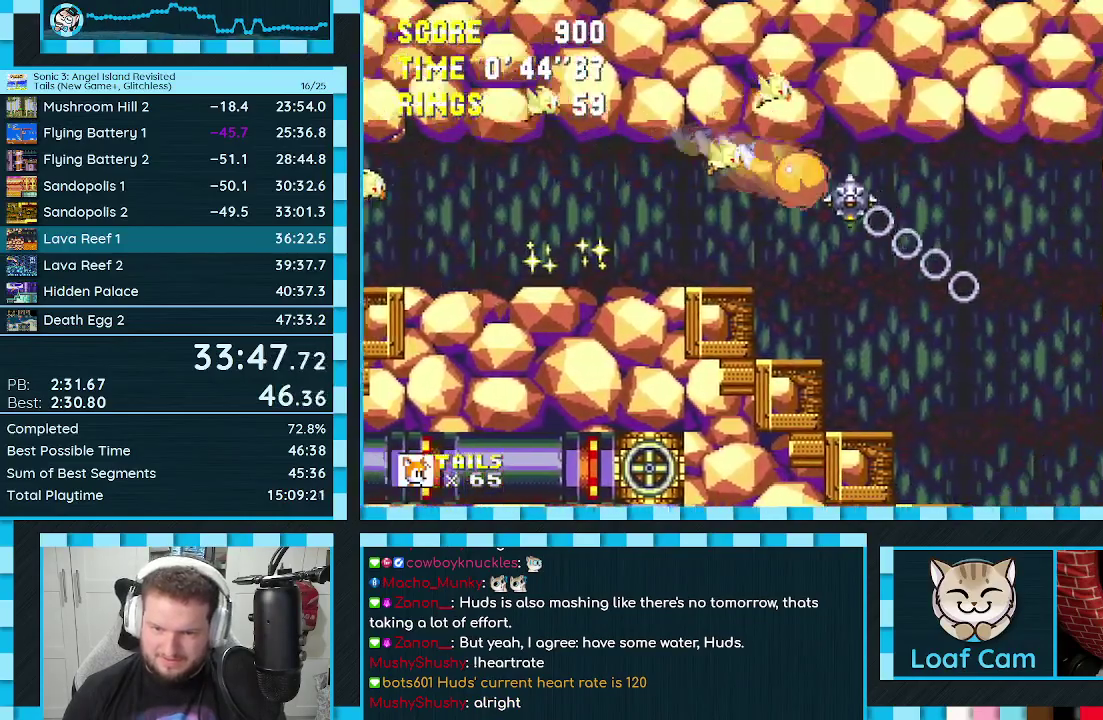
{"buttons": [], "events": [[33, "DPAD_LEFT", "up"], [267, "DPAD_LEFT", "down"], [400, "DPAD_LEFT", "up"]]}
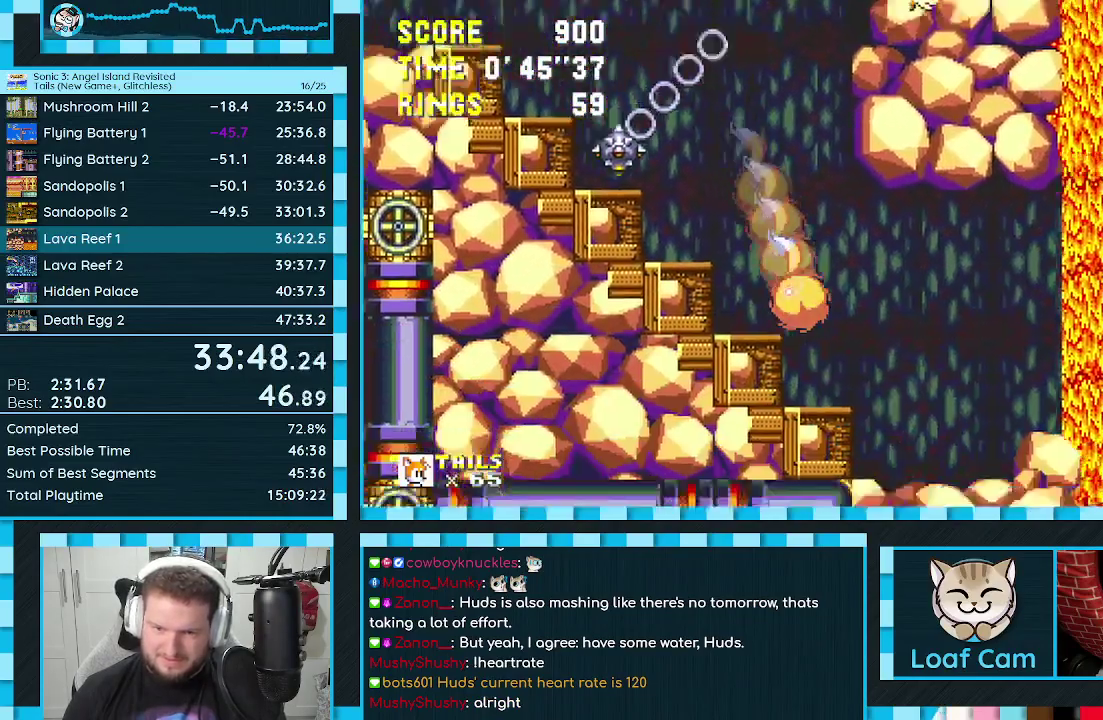
{"buttons": ["DPAD_RIGHT"], "events": [[33, "DPAD_RIGHT", "down"], [133, "A", "down"], [267, "A", "up"]]}